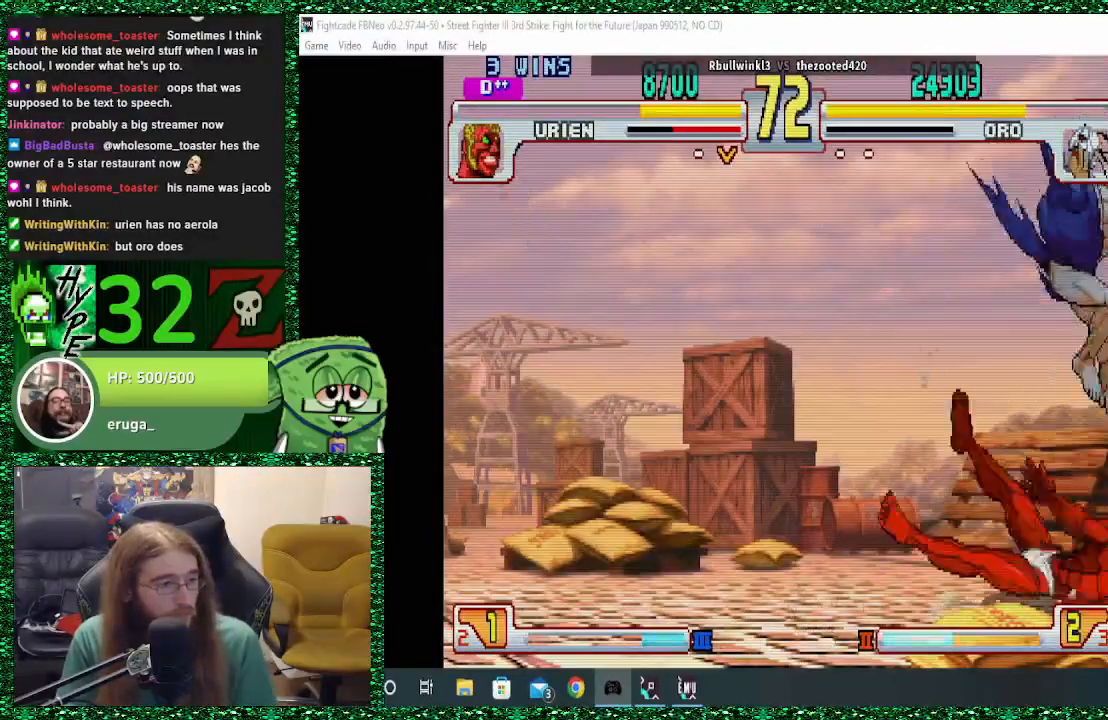
Gameplay with a controller (arcade stick); each line is a JSON object with the inputs held at the frame after it. "events" lists button and stick changes between this image and that frame as [ms after this image, input, new state], when the widget could be followed in between. Not read: L3 R3.
{"buttons": [], "left_stick": "center", "events": [[333, "left_stick", "right"], [400, "left_stick", "down"], [500, "left_stick", "center"]]}
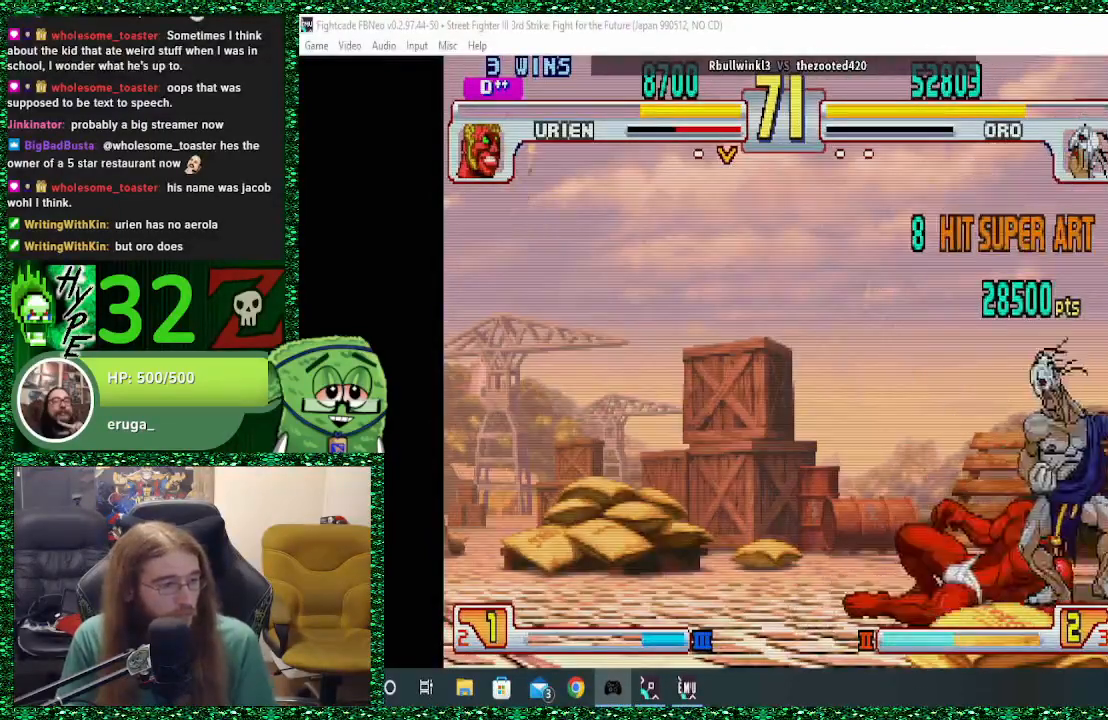
{"buttons": [], "left_stick": "center", "events": [[33, "left_stick", "down"], [100, "left_stick", "left"], [133, "SQUARE", "down"], [233, "SQUARE", "up"], [233, "left_stick", "center"]]}
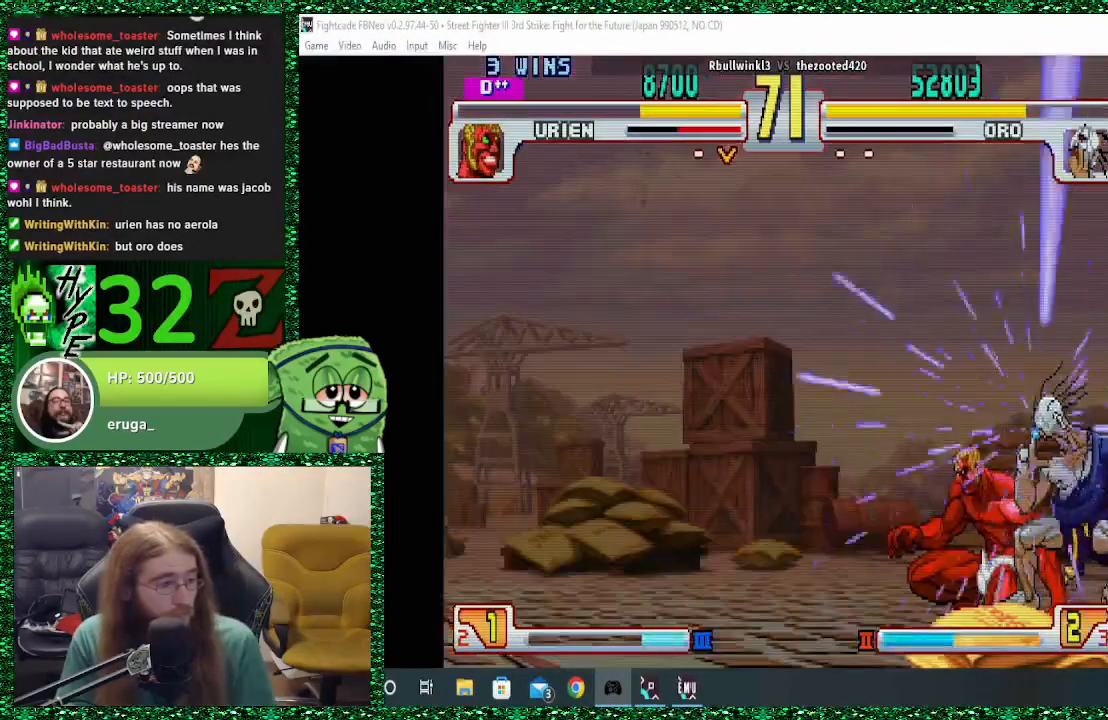
{"buttons": [], "left_stick": "center", "events": []}
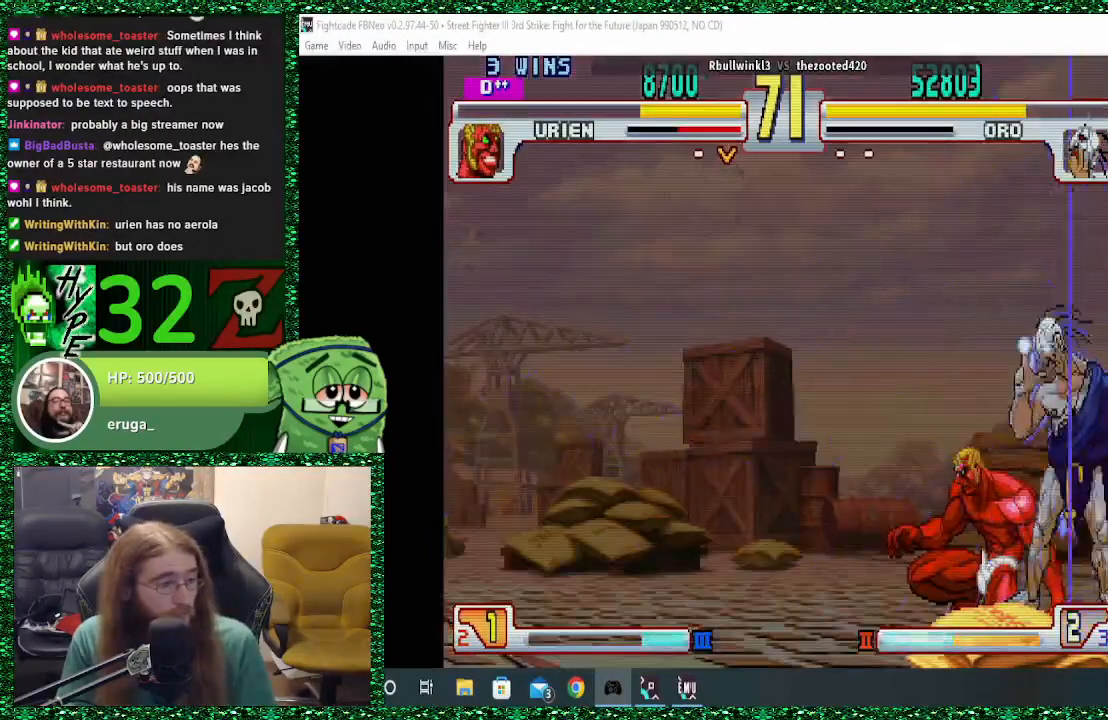
{"buttons": [], "left_stick": "center", "events": [[300, "left_stick", "right"], [500, "left_stick", "center"]]}
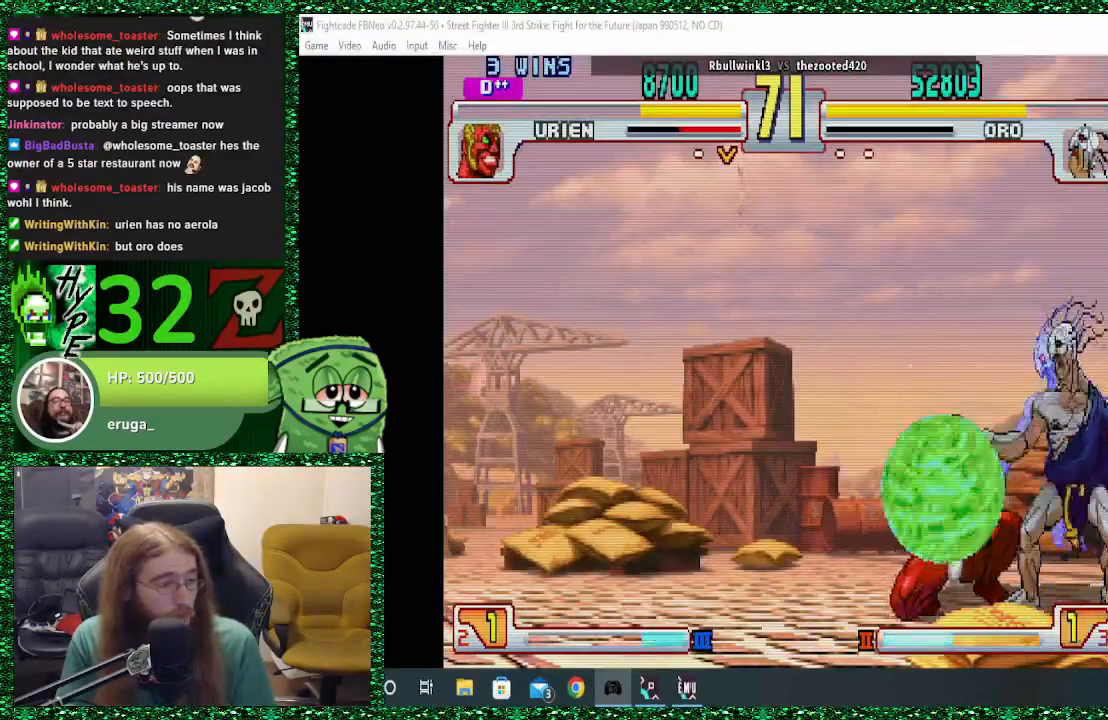
{"buttons": [], "left_stick": "up", "events": [[67, "left_stick", "left"], [133, "left_stick", "up-left"], [300, "left_stick", "up"]]}
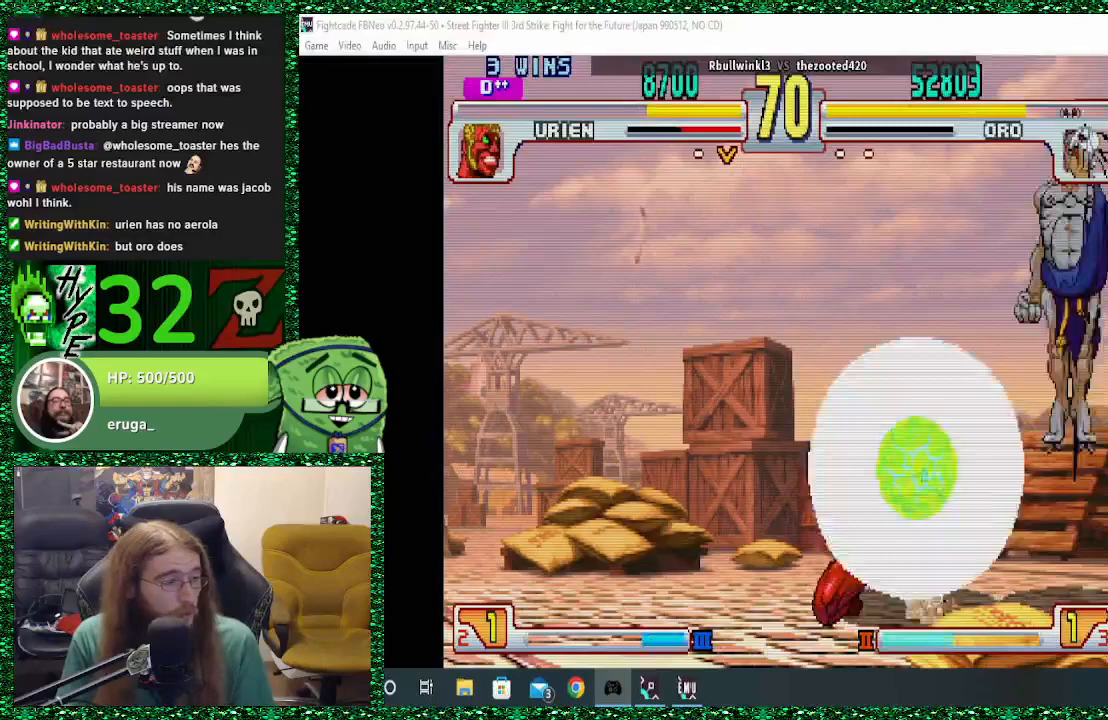
{"buttons": [], "left_stick": "up", "events": [[67, "left_stick", "center"], [400, "left_stick", "up-left"], [500, "left_stick", "up"]]}
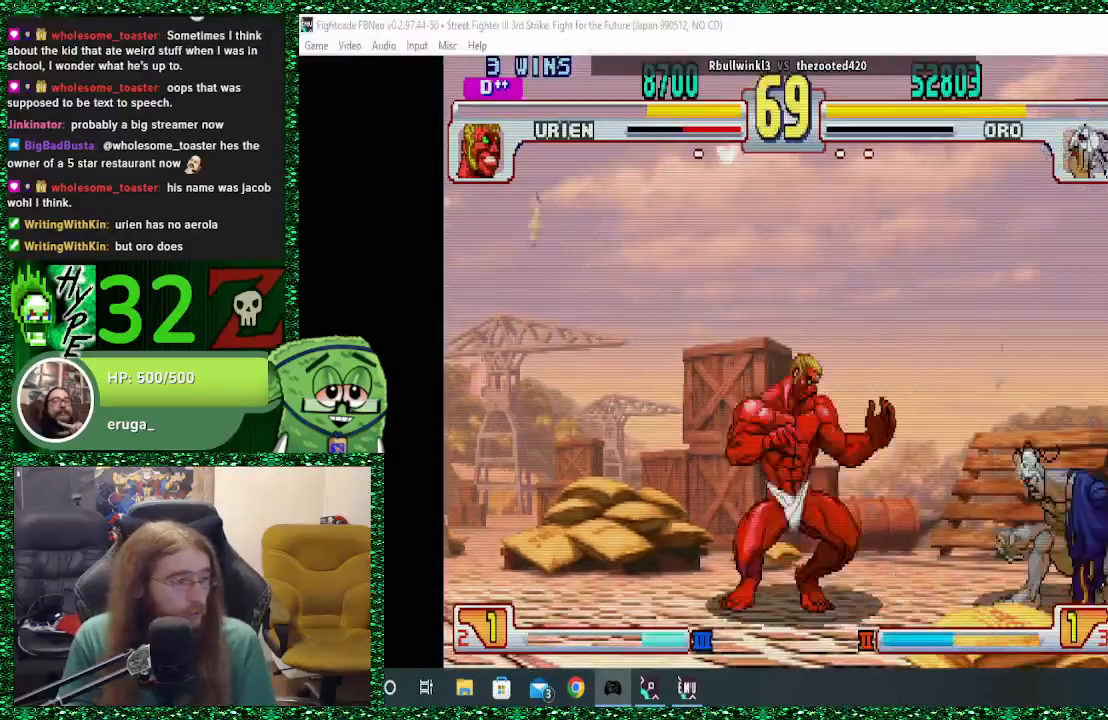
{"buttons": [], "left_stick": "right", "events": [[33, "left_stick", "center"], [233, "left_stick", "right"]]}
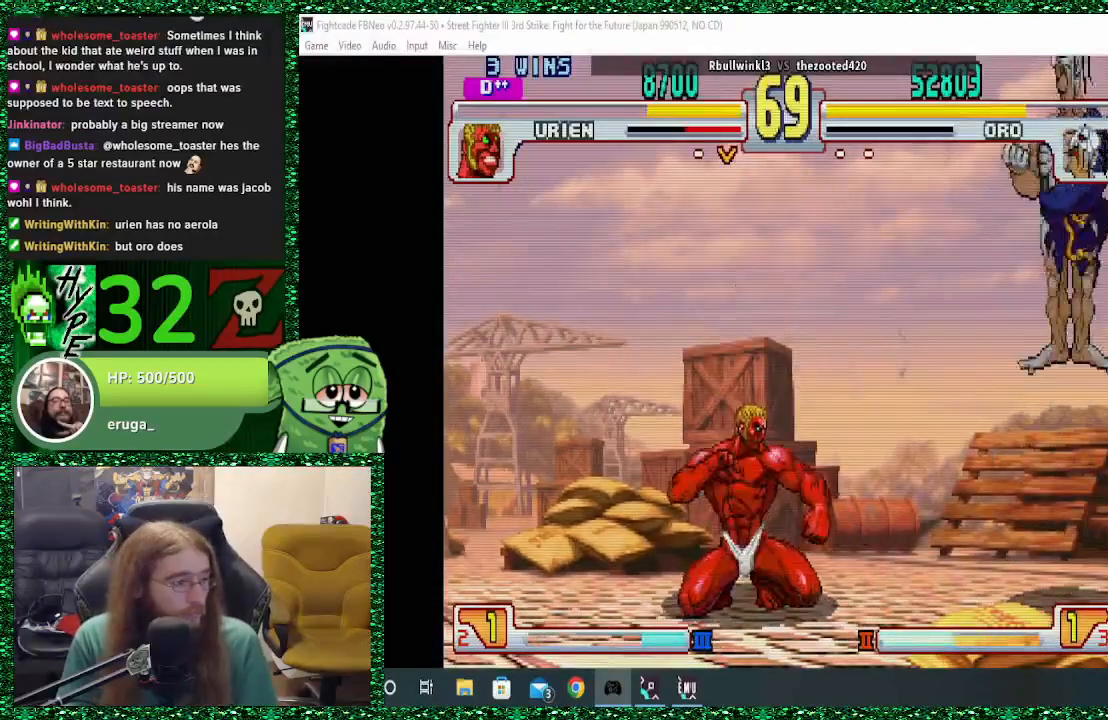
{"buttons": [], "left_stick": "center", "events": [[133, "left_stick", "center"], [200, "left_stick", "down"], [300, "left_stick", "up-left"], [433, "left_stick", "center"]]}
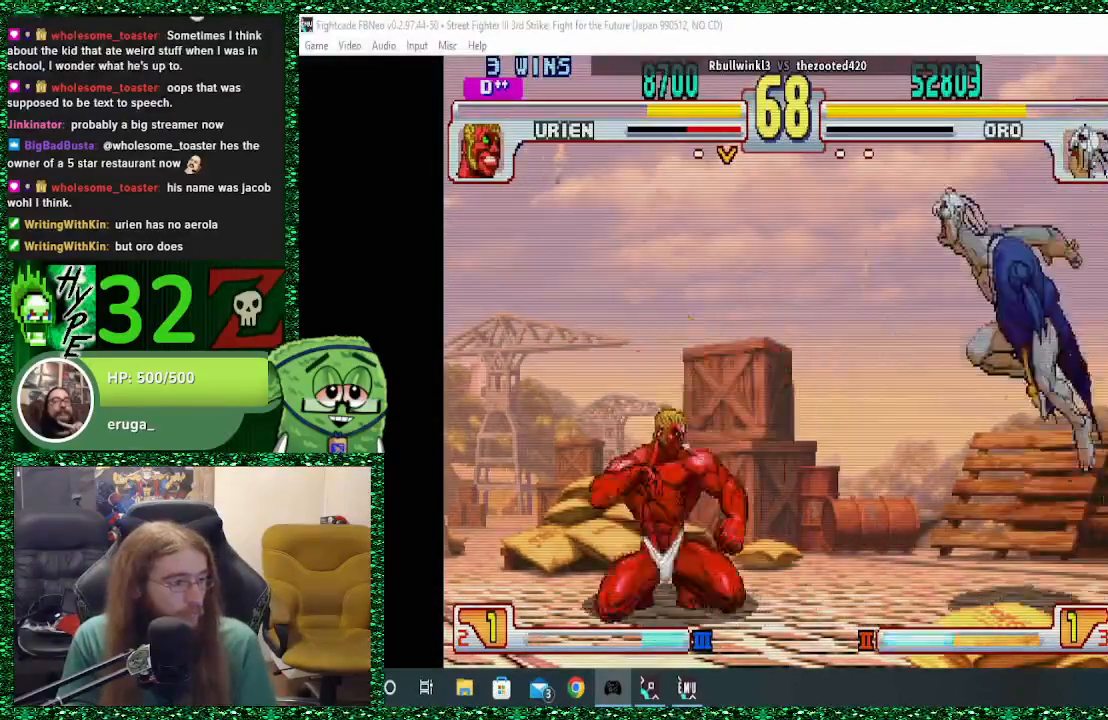
{"buttons": [], "left_stick": "right", "events": [[367, "CIRCLE", "down"], [433, "CIRCLE", "up"], [433, "left_stick", "right"]]}
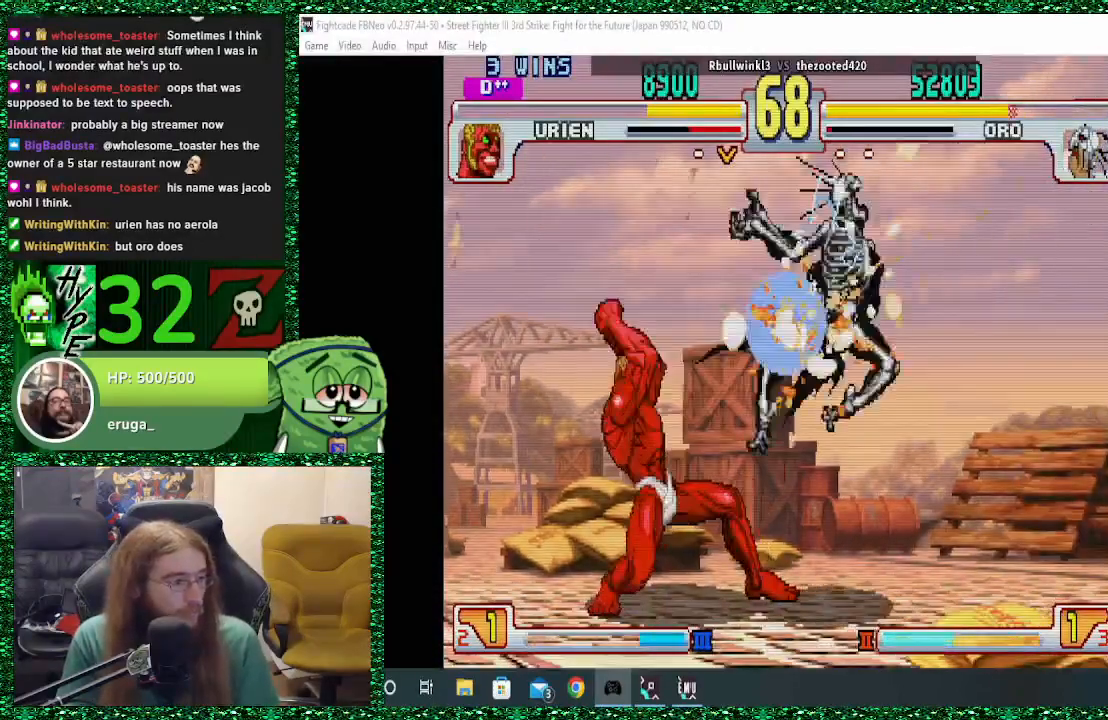
{"buttons": [], "left_stick": "down", "events": [[100, "CROSS", "down"], [167, "CROSS", "up"], [433, "left_stick", "center"], [500, "left_stick", "down"]]}
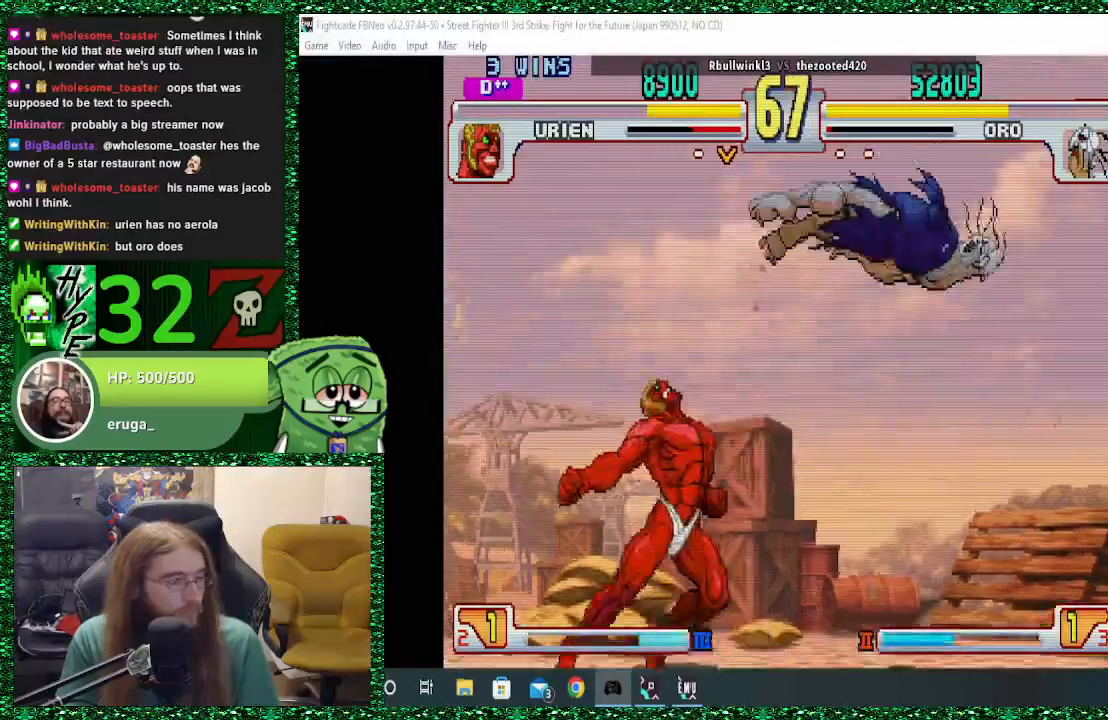
{"buttons": [], "left_stick": "center", "events": [[67, "R1", "down"], [67, "TRIANGLE", "down"], [167, "R1", "up"], [167, "TRIANGLE", "up"], [167, "left_stick", "center"], [233, "left_stick", "down"], [367, "left_stick", "center"]]}
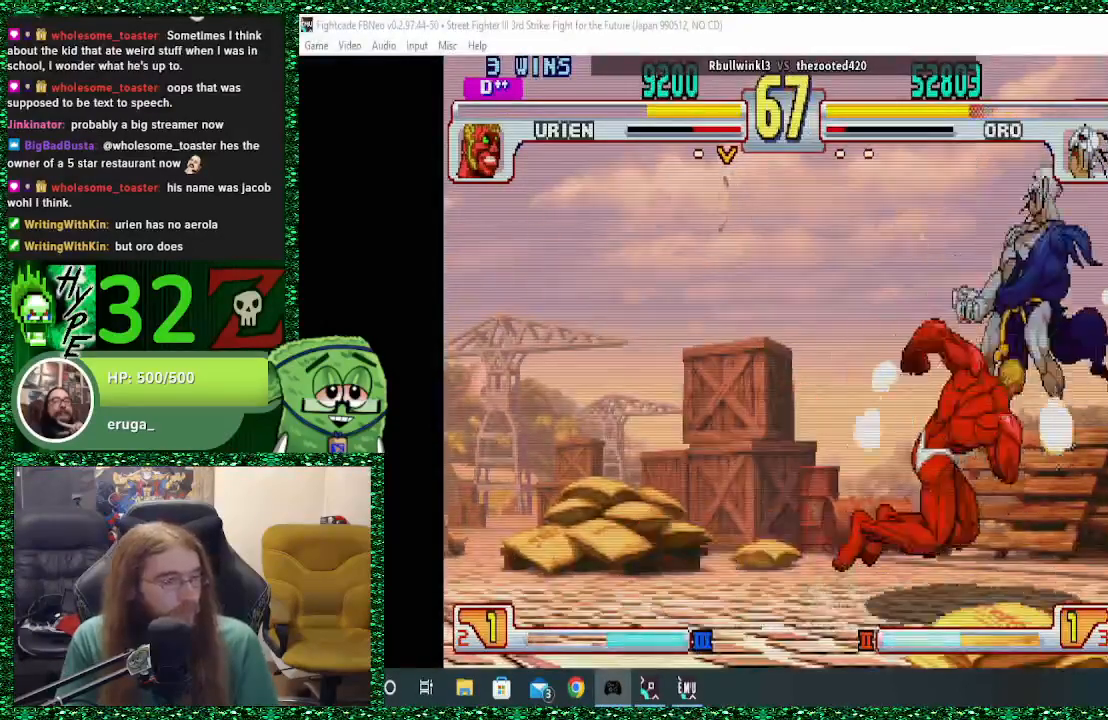
{"buttons": [], "left_stick": "center", "events": [[300, "left_stick", "down"], [467, "left_stick", "center"]]}
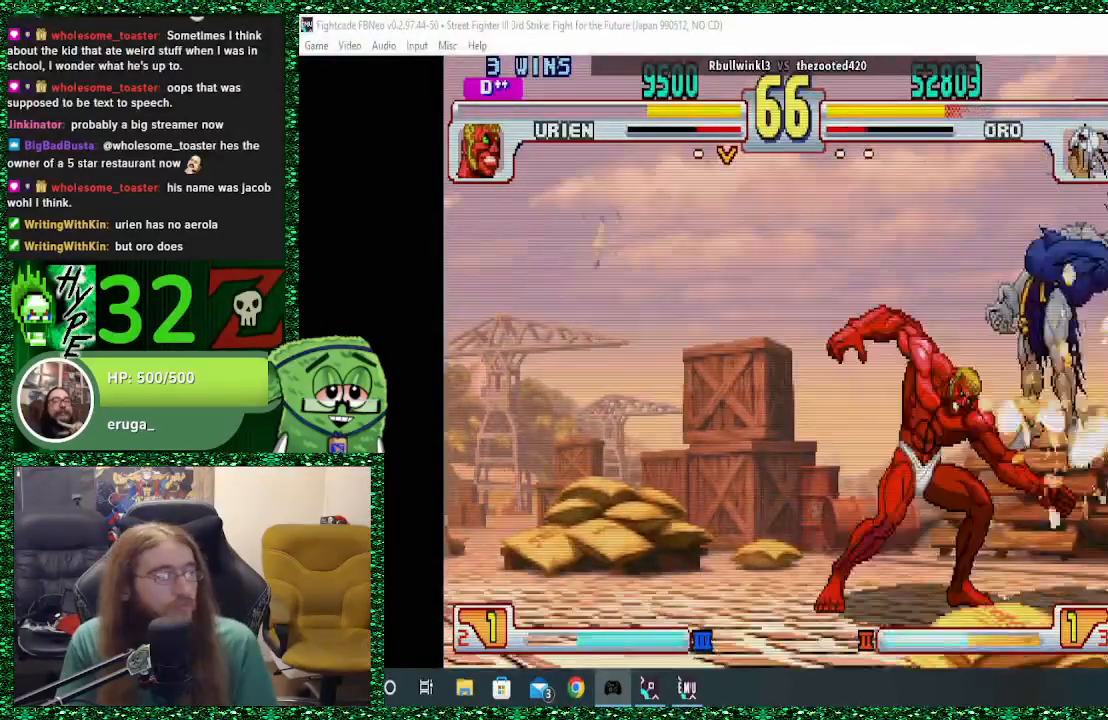
{"buttons": [], "left_stick": "center", "events": [[33, "left_stick", "down"], [167, "left_stick", "center"], [367, "left_stick", "down"], [467, "left_stick", "center"]]}
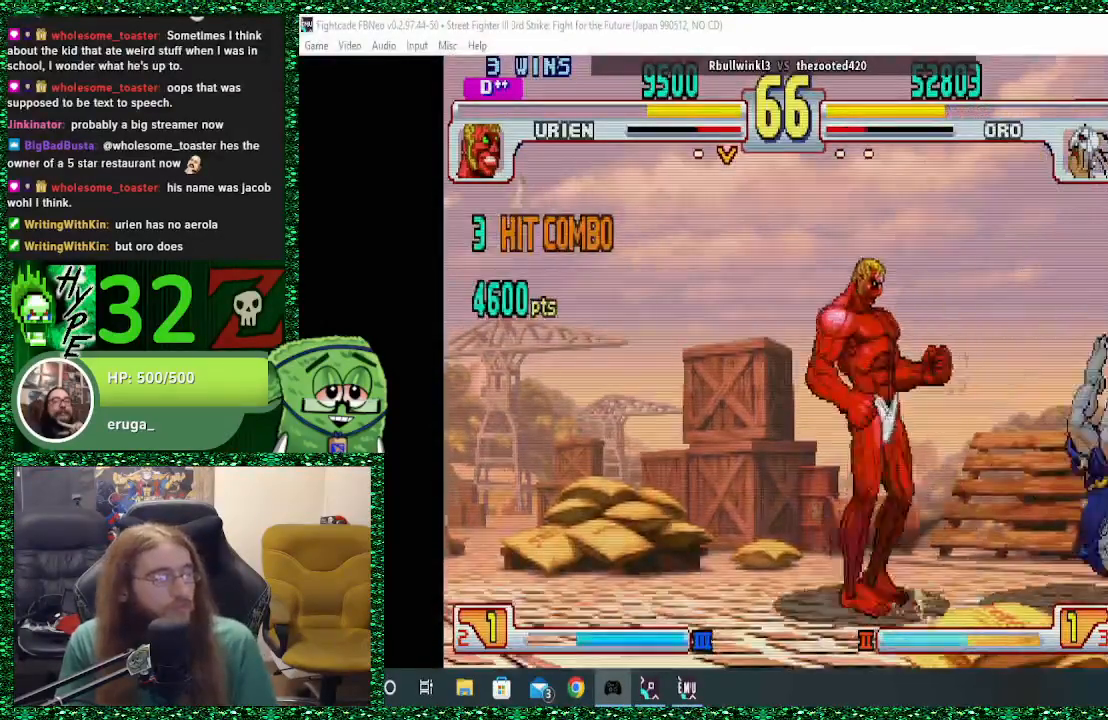
{"buttons": [], "left_stick": "right", "events": [[33, "left_stick", "down"], [133, "left_stick", "center"], [200, "left_stick", "down"], [367, "left_stick", "right"]]}
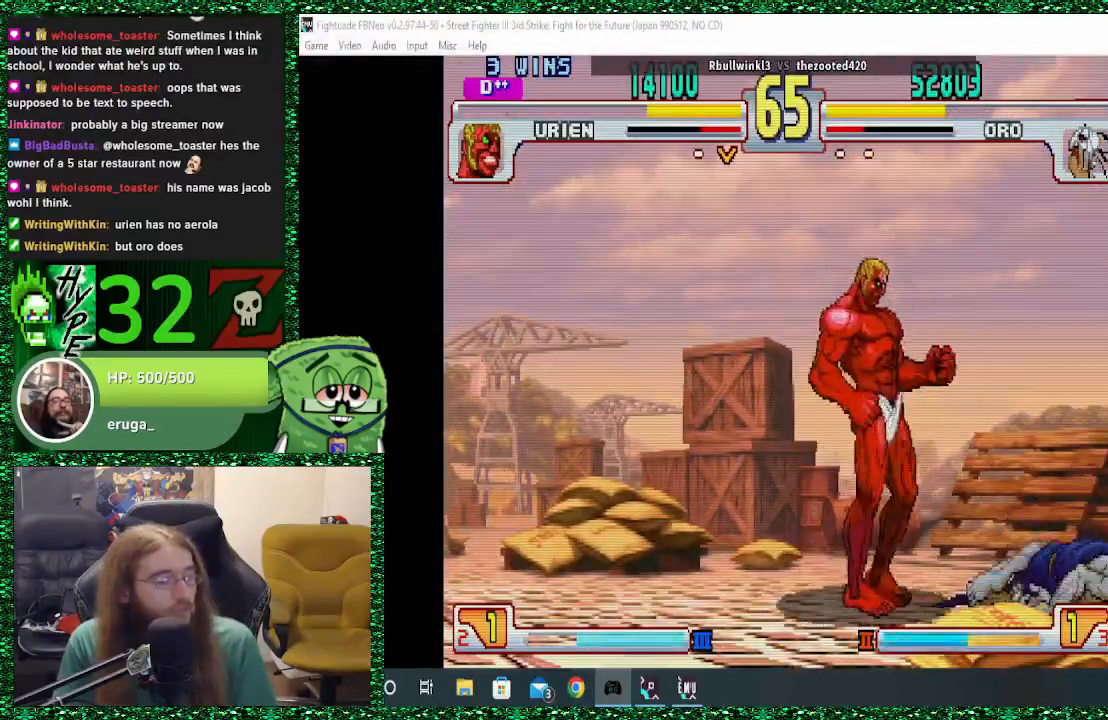
{"buttons": [], "left_stick": "down-right", "events": [[333, "left_stick", "down-right"]]}
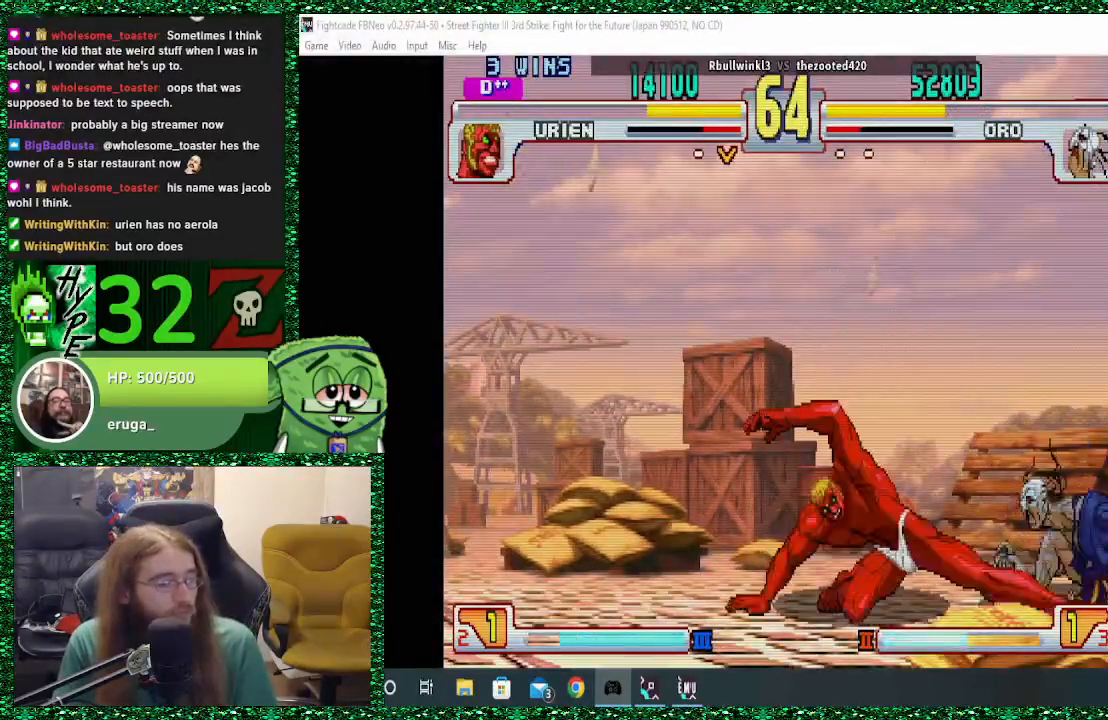
{"buttons": [], "left_stick": "center", "events": [[467, "left_stick", "center"]]}
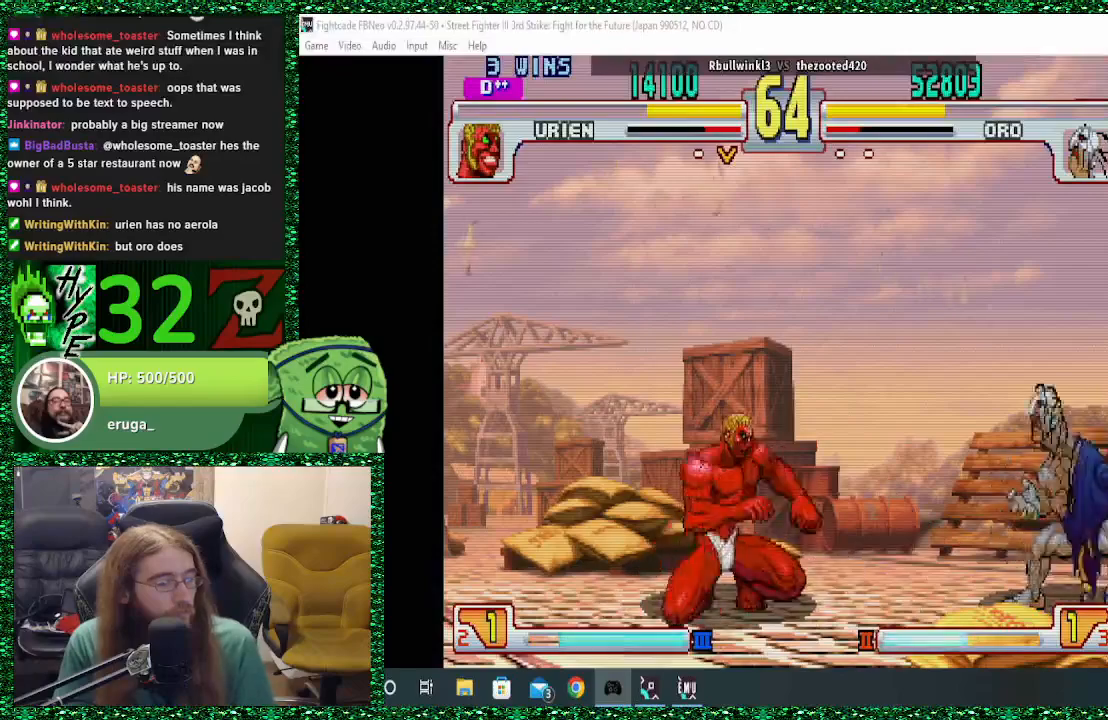
{"buttons": [], "left_stick": "center", "events": [[100, "left_stick", "up-left"], [267, "left_stick", "center"]]}
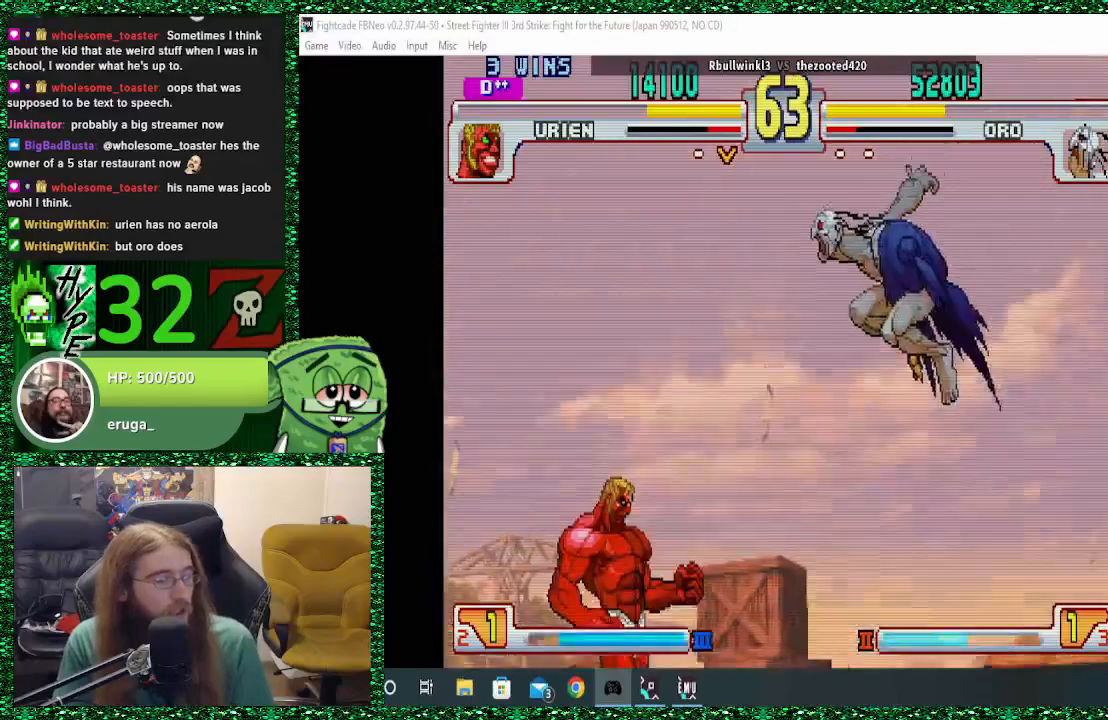
{"buttons": [], "left_stick": "right", "events": [[333, "CIRCLE", "down"], [400, "left_stick", "right"], [467, "CIRCLE", "up"]]}
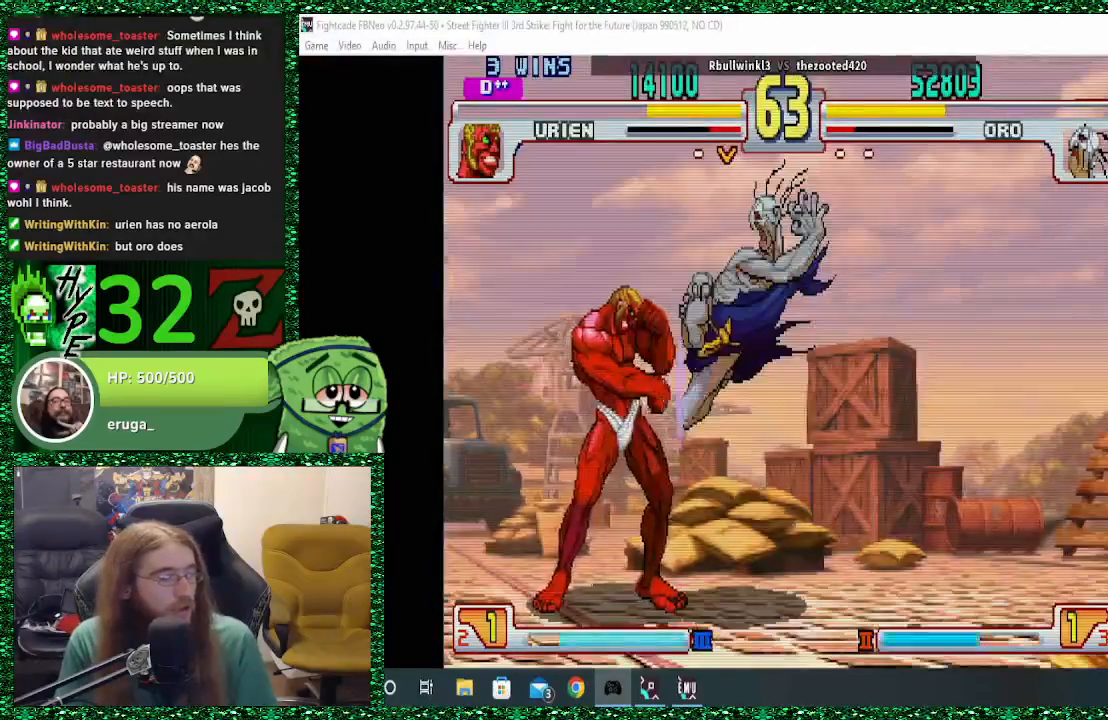
{"buttons": ["CIRCLE"], "left_stick": "down-right", "events": [[100, "CROSS", "down"], [200, "CROSS", "up"], [233, "CROSS", "down"], [367, "left_stick", "down-right"], [400, "CROSS", "up"], [467, "CIRCLE", "down"]]}
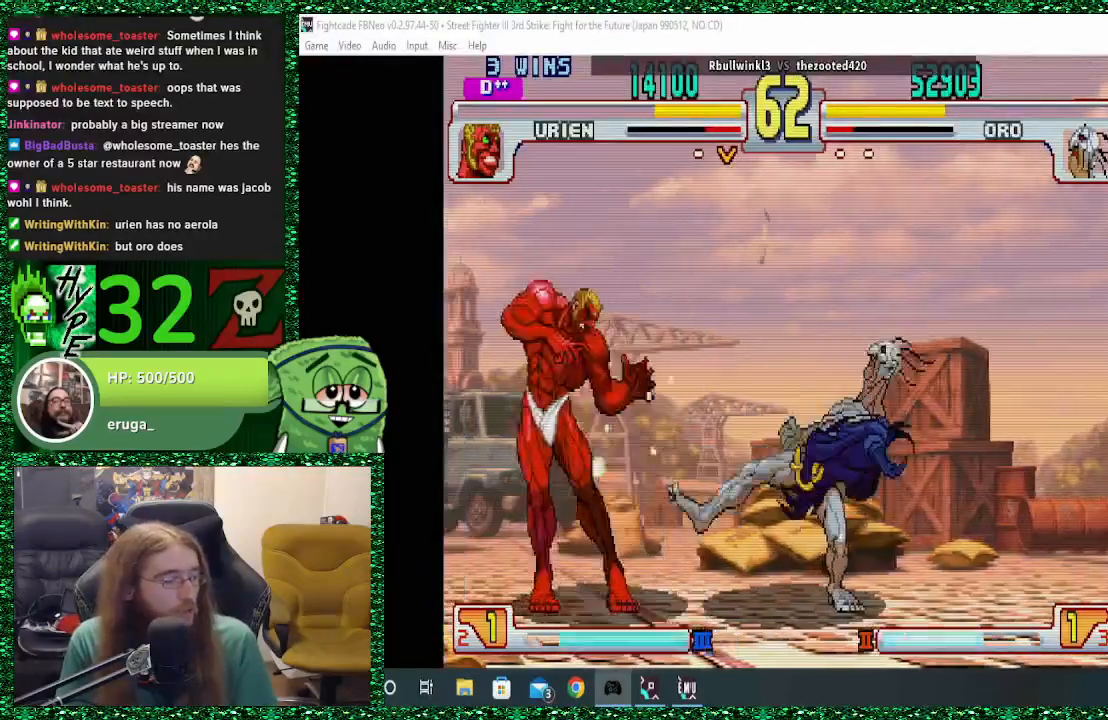
{"buttons": [], "left_stick": "right", "events": [[67, "CIRCLE", "up"], [133, "CIRCLE", "down"], [233, "CIRCLE", "up"], [467, "left_stick", "right"]]}
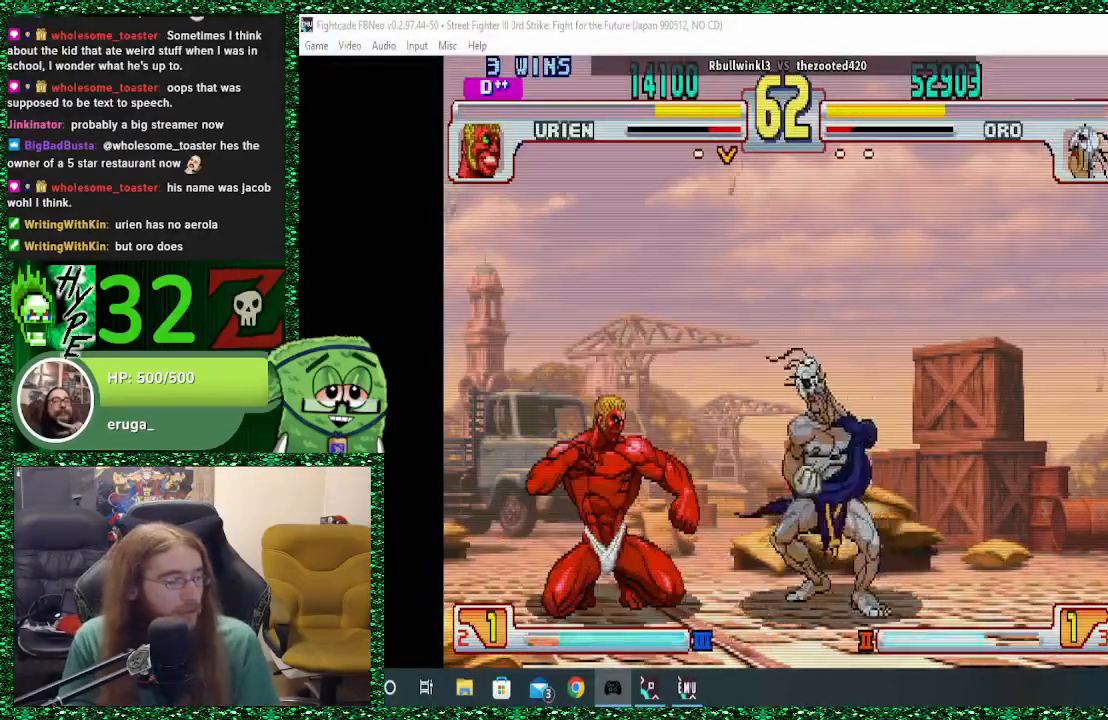
{"buttons": [], "left_stick": "right", "events": []}
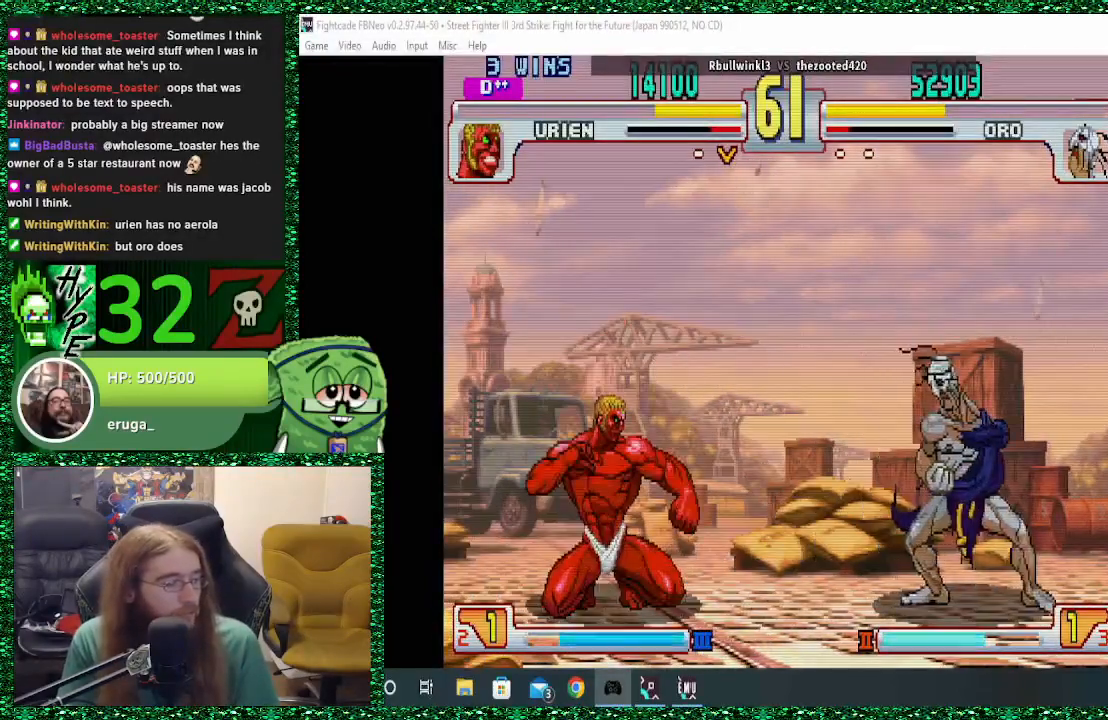
{"buttons": [], "left_stick": "center", "events": [[500, "left_stick", "center"]]}
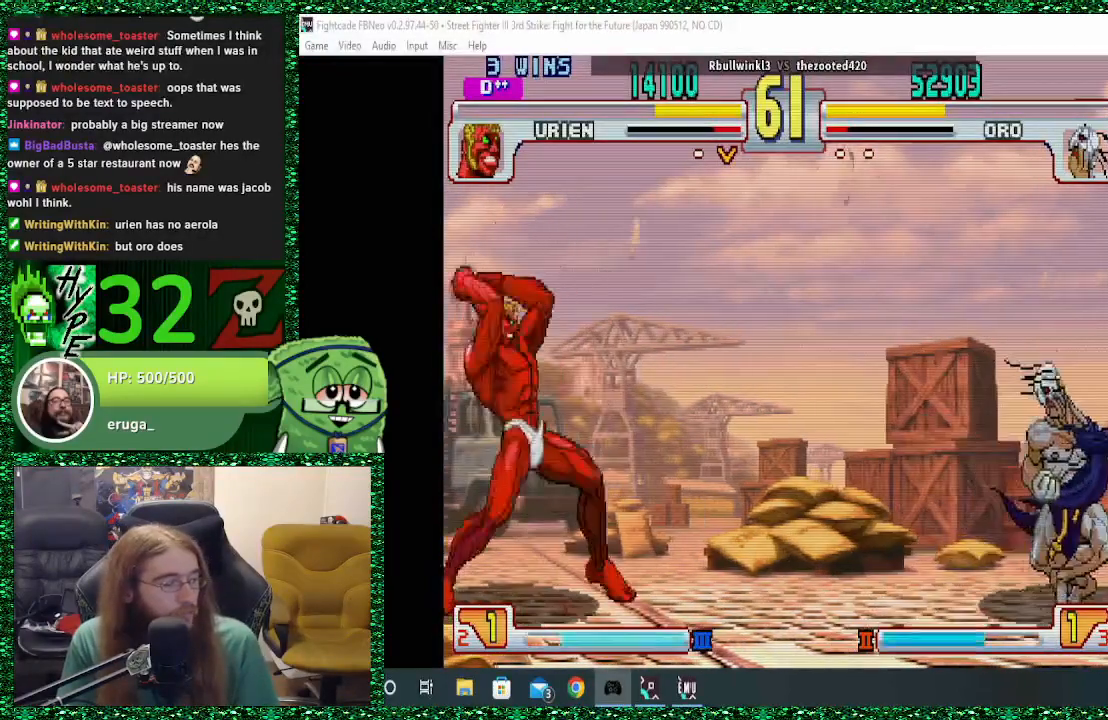
{"buttons": [], "left_stick": "right", "events": [[67, "SQUARE", "down"], [133, "SQUARE", "up"], [167, "left_stick", "right"]]}
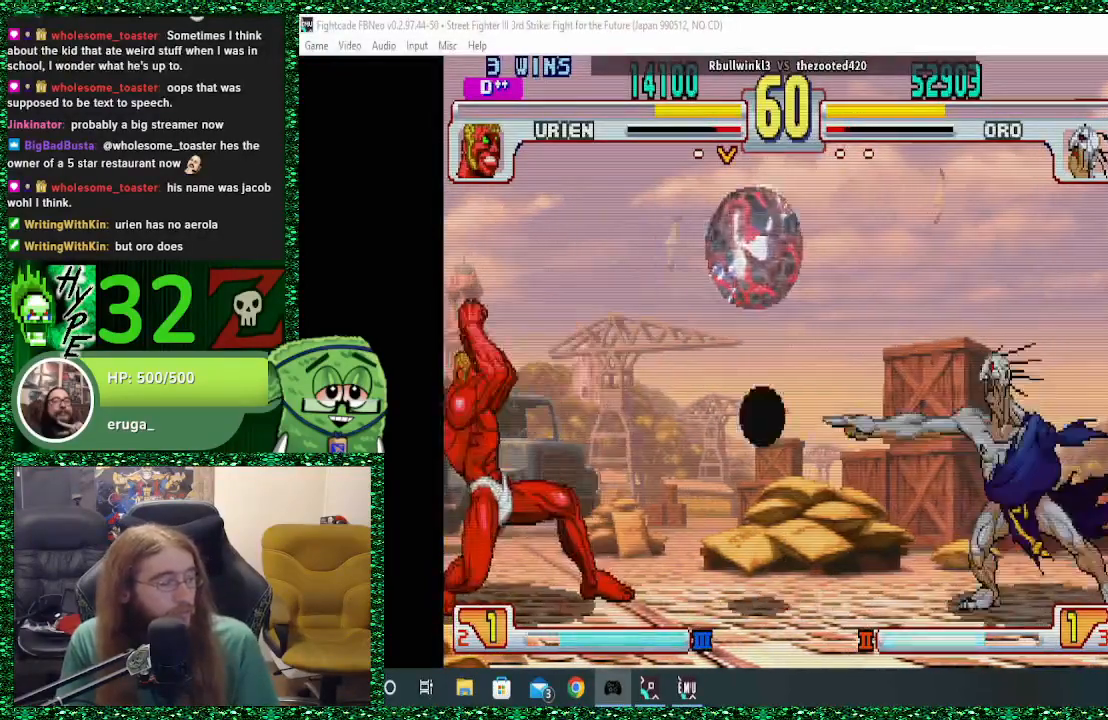
{"buttons": [], "left_stick": "right", "events": []}
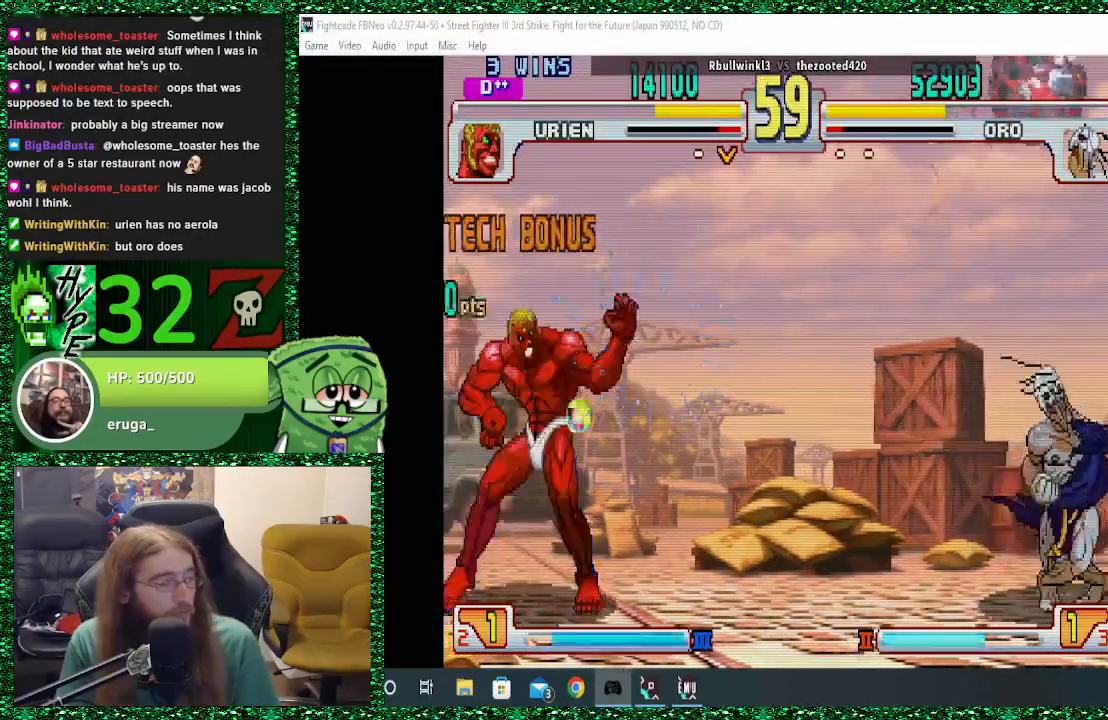
{"buttons": [], "left_stick": "right", "events": [[300, "left_stick", "left"], [367, "SQUARE", "down"], [367, "left_stick", "center"], [433, "SQUARE", "up"], [433, "left_stick", "right"]]}
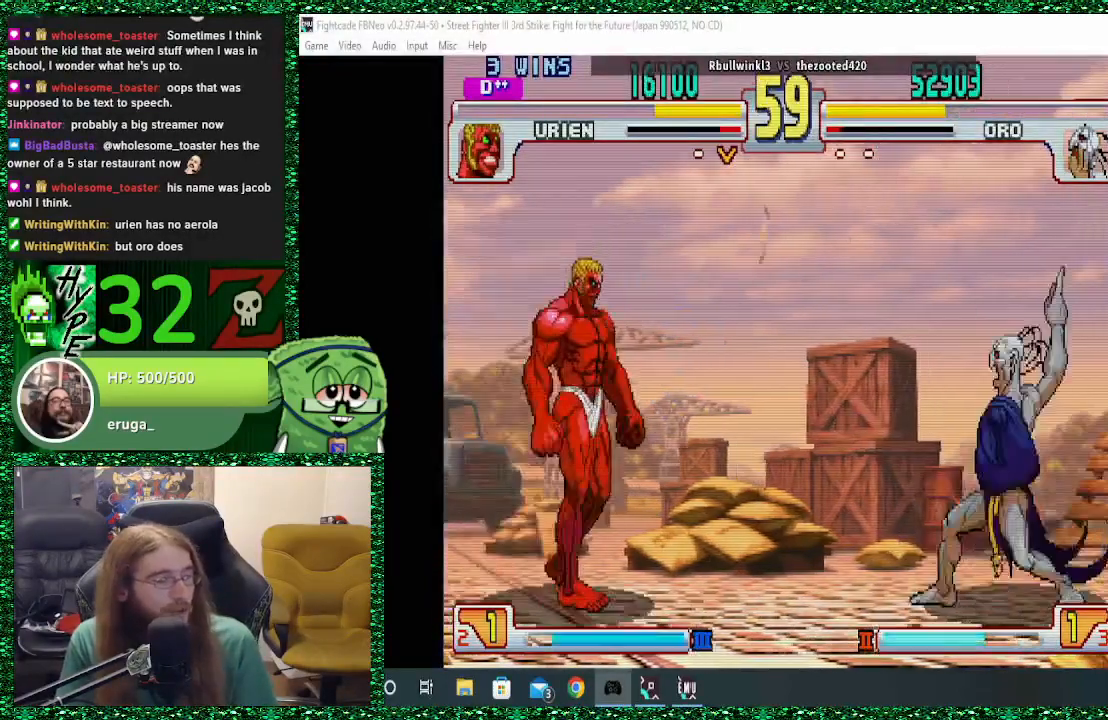
{"buttons": [], "left_stick": "right", "events": []}
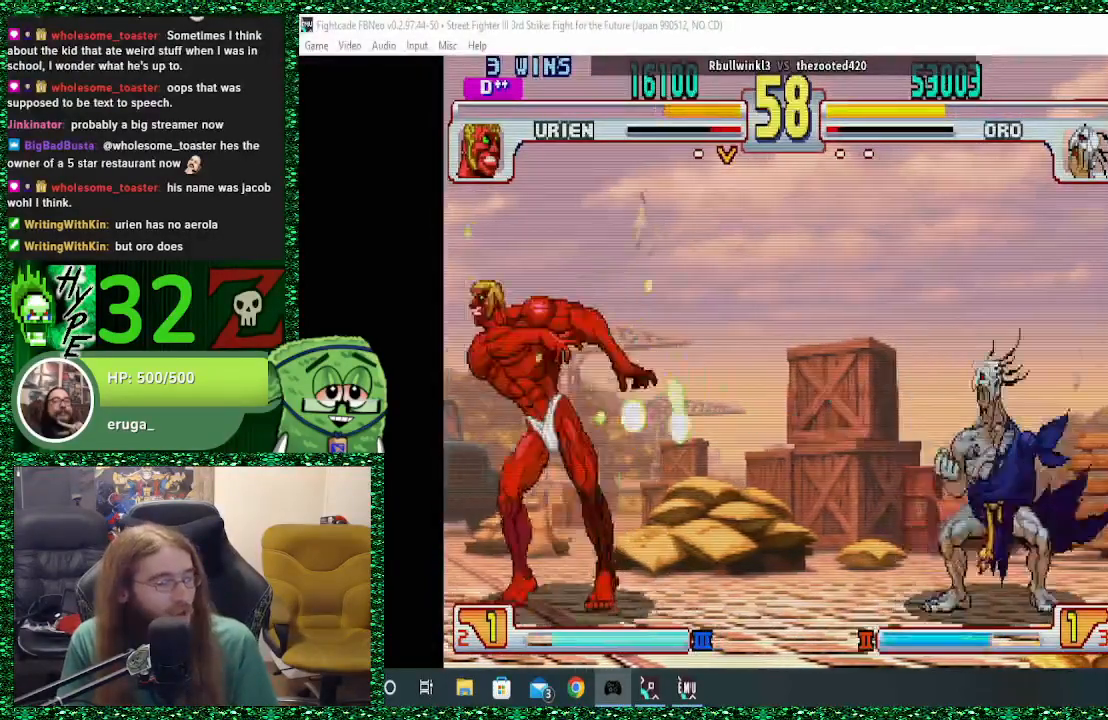
{"buttons": [], "left_stick": "right", "events": []}
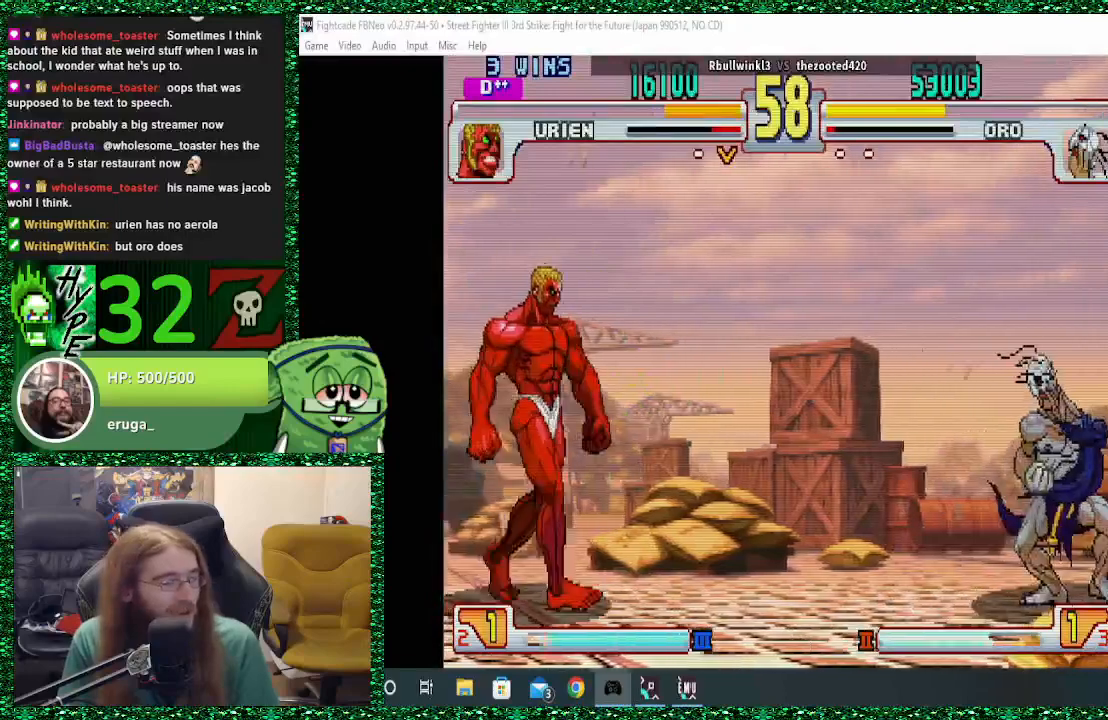
{"buttons": [], "left_stick": "center", "events": [[167, "left_stick", "left"], [233, "left_stick", "up"], [367, "left_stick", "center"]]}